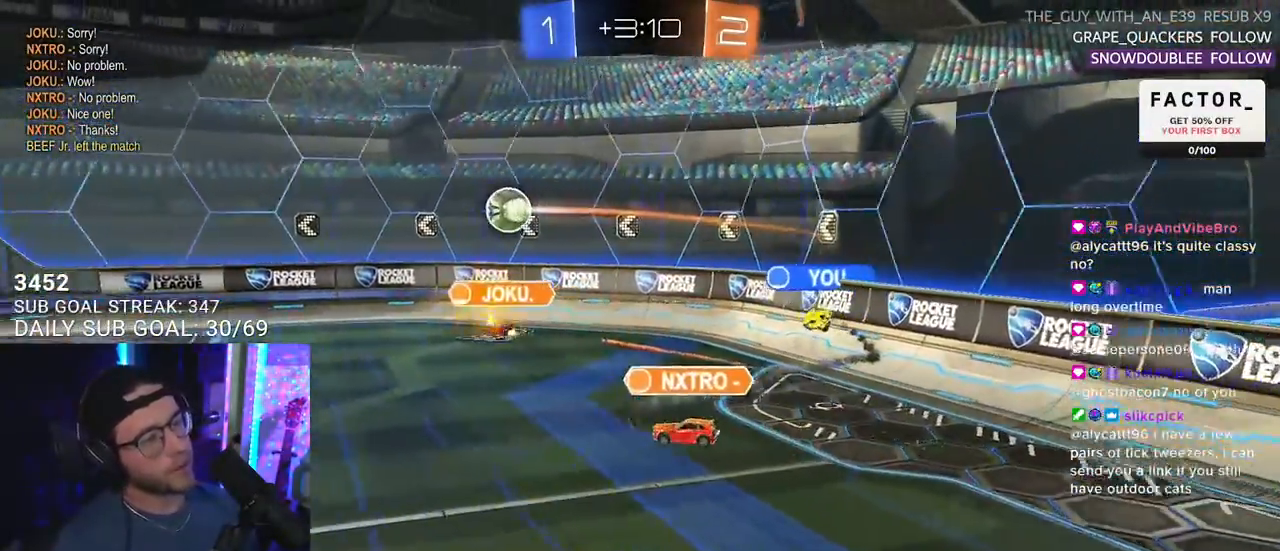
Gameplay with a controller (PlayStation layout); each line is a JSON object with the inputs held at the frame after it. "events" lists button and stick changes between this image and that frame as [ms after this image, input, new state], when the widget could be followed in between. Not read: START.
{"buttons": [], "left_stick": "center", "right_stick": "center", "events": [[233, "CROSS", "down"], [383, "CROSS", "up"]]}
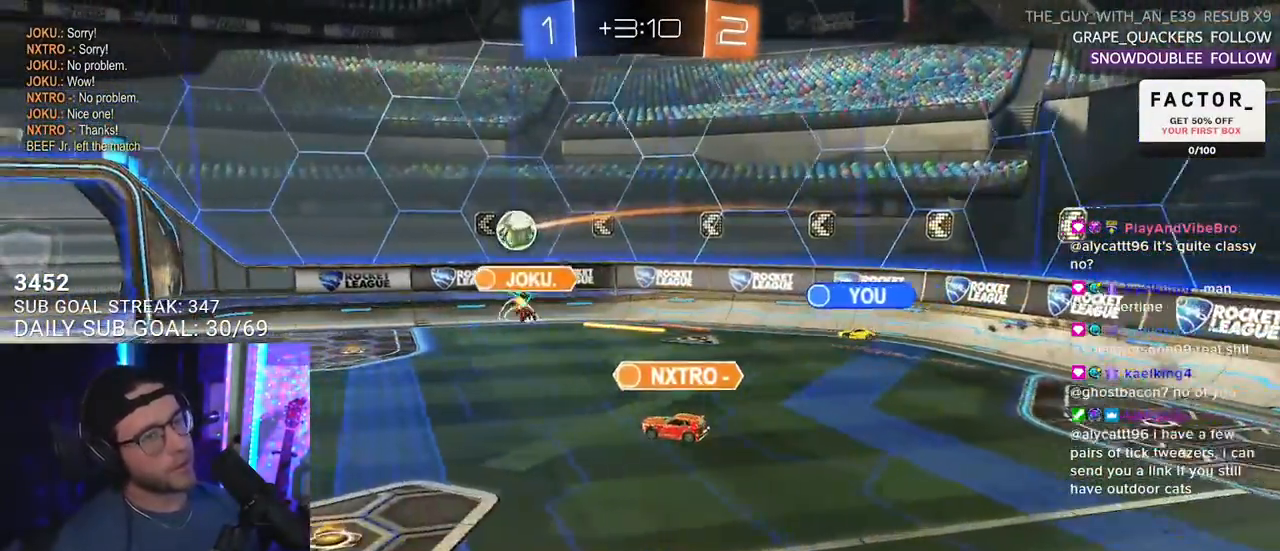
{"buttons": ["TOUCHPAD"], "left_stick": "center", "right_stick": "center", "events": [[483, "TOUCHPAD", "down"]]}
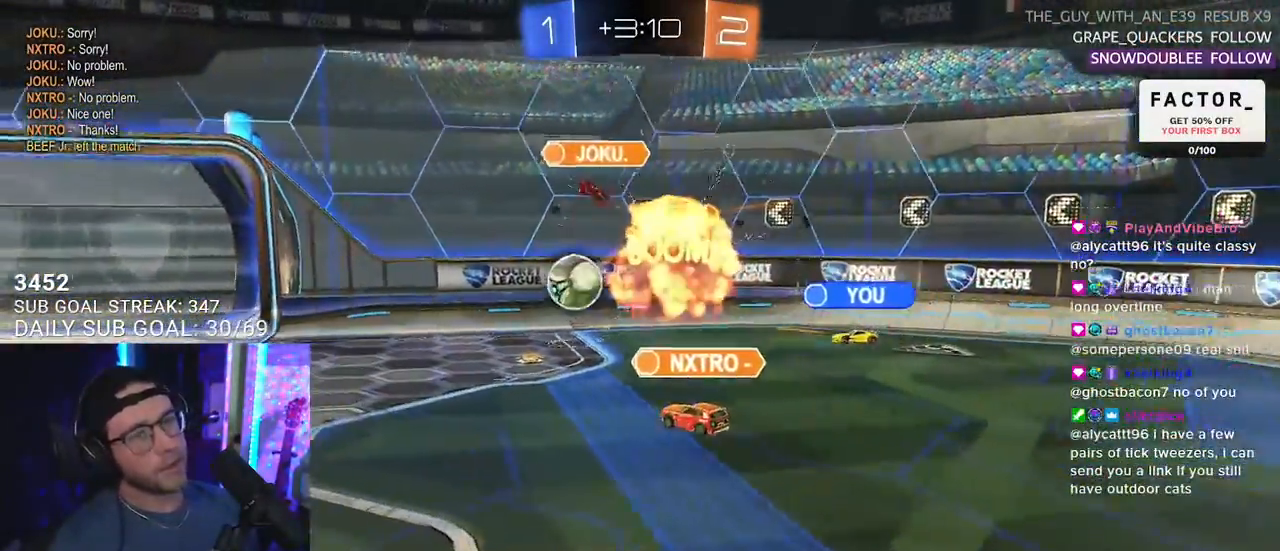
{"buttons": ["SELECT"], "left_stick": "center", "right_stick": "center", "events": [[67, "TOUCHPAD", "up"], [250, "SELECT", "down"], [350, "SELECT", "up"], [400, "SELECT", "down"]]}
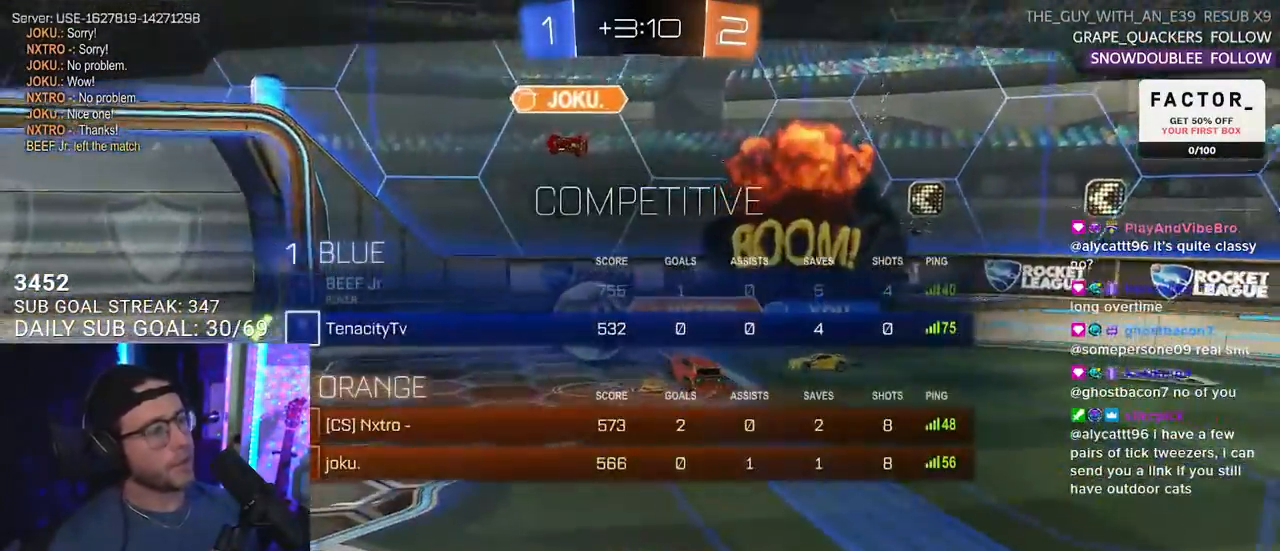
{"buttons": [], "left_stick": "center", "right_stick": "center", "events": [[17, "SELECT", "up"], [83, "SELECT", "down"], [167, "SELECT", "up"], [233, "SELECT", "down"], [350, "SELECT", "up"], [417, "SELECT", "down"], [500, "SELECT", "up"]]}
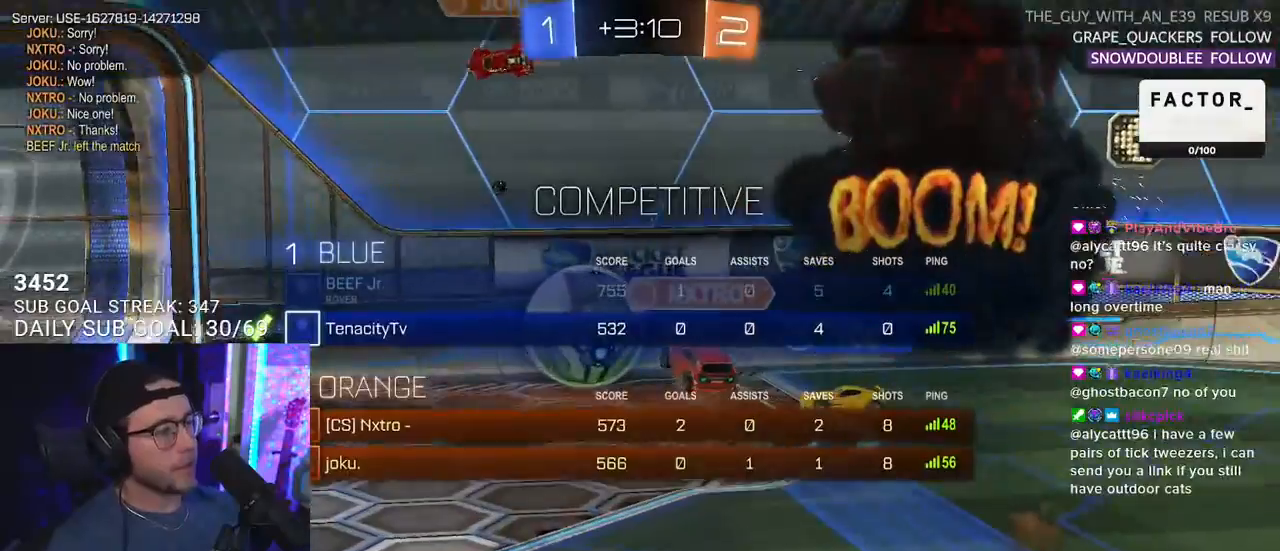
{"buttons": ["TRIANGLE"], "left_stick": "center", "right_stick": "center", "events": [[100, "SELECT", "down"], [183, "SELECT", "up"], [483, "TRIANGLE", "down"]]}
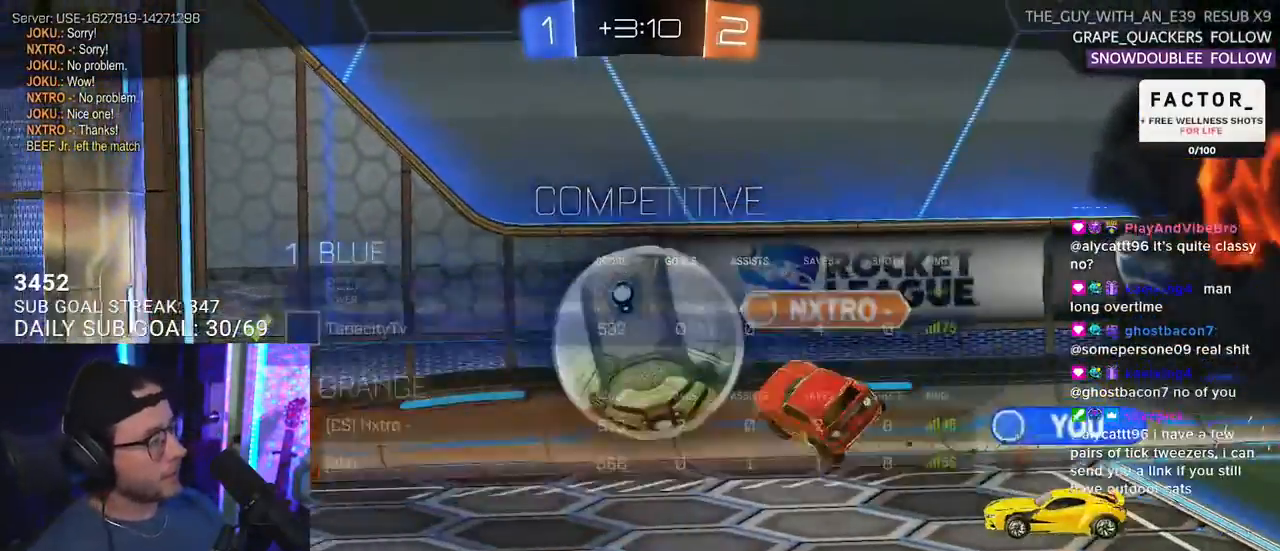
{"buttons": [], "left_stick": "center", "right_stick": "center", "events": [[67, "TRIANGLE", "up"]]}
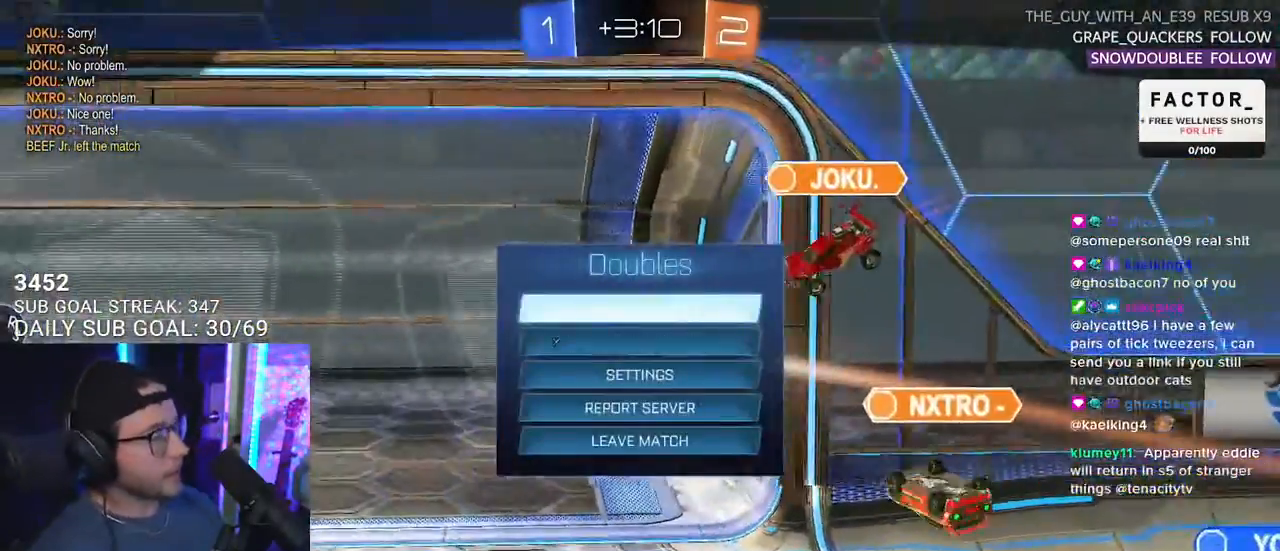
{"buttons": [], "left_stick": "center", "right_stick": "center", "events": [[33, "DPAD_DOWN", "down"], [117, "DPAD_DOWN", "up"], [200, "DPAD_DOWN", "down"], [267, "DPAD_DOWN", "up"], [350, "DPAD_DOWN", "down"], [383, "DPAD_DOWN", "up"]]}
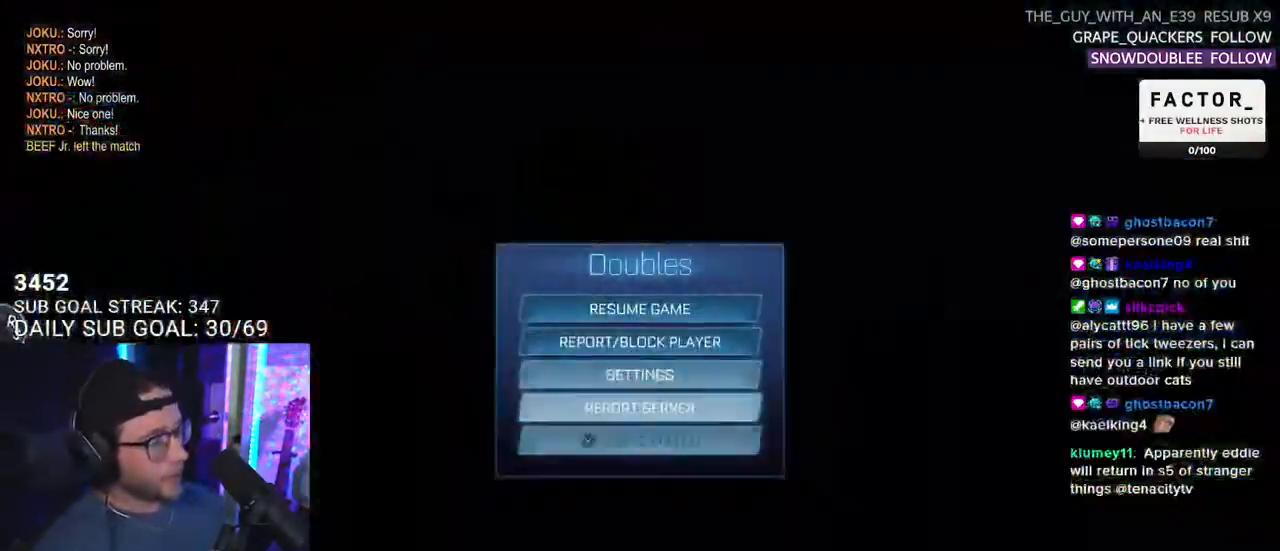
{"buttons": [], "left_stick": "center", "right_stick": "center", "events": [[67, "CROSS", "down"], [117, "CROSS", "up"], [183, "DPAD_LEFT", "down"], [250, "DPAD_LEFT", "up"], [283, "CROSS", "down"], [367, "CROSS", "up"]]}
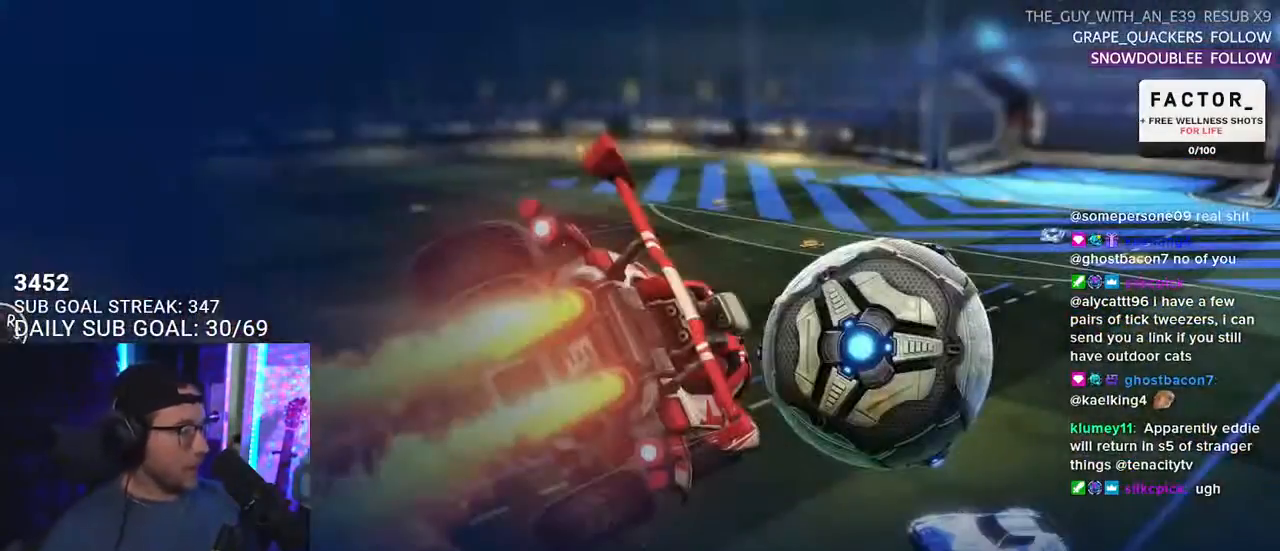
{"buttons": [], "left_stick": "center", "right_stick": "center", "events": []}
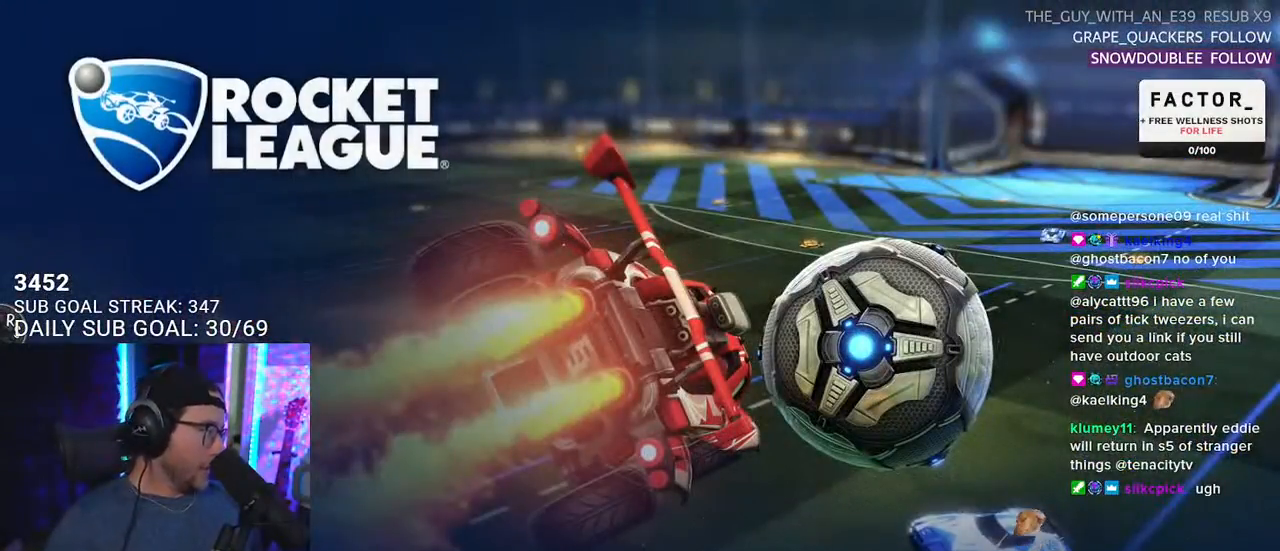
{"buttons": [], "left_stick": "center", "right_stick": "center", "events": []}
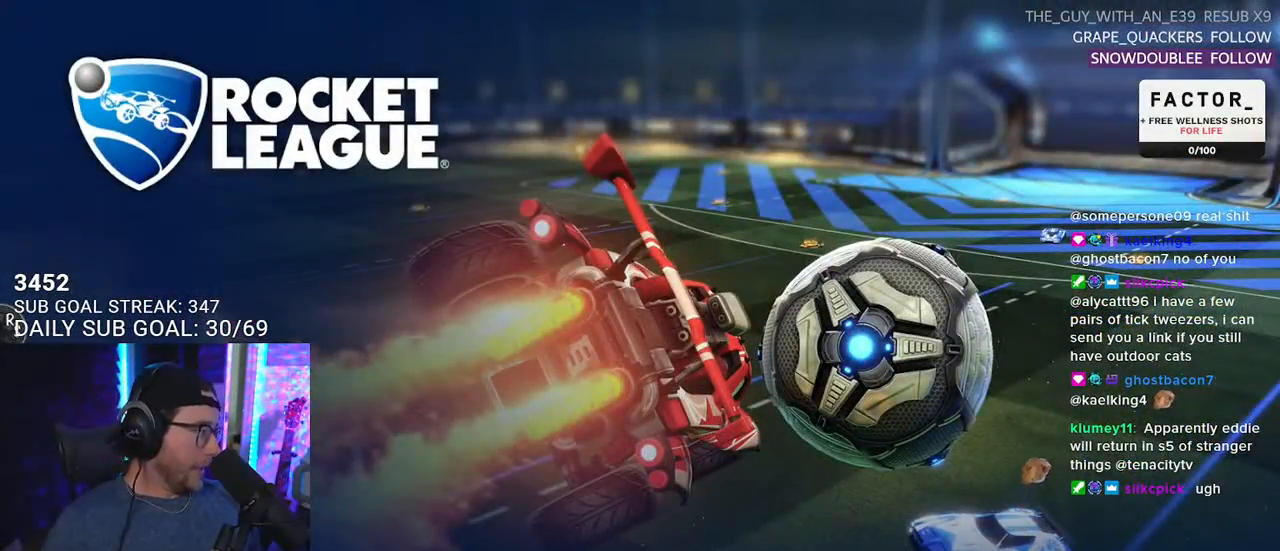
{"buttons": [], "left_stick": "center", "right_stick": "center", "events": []}
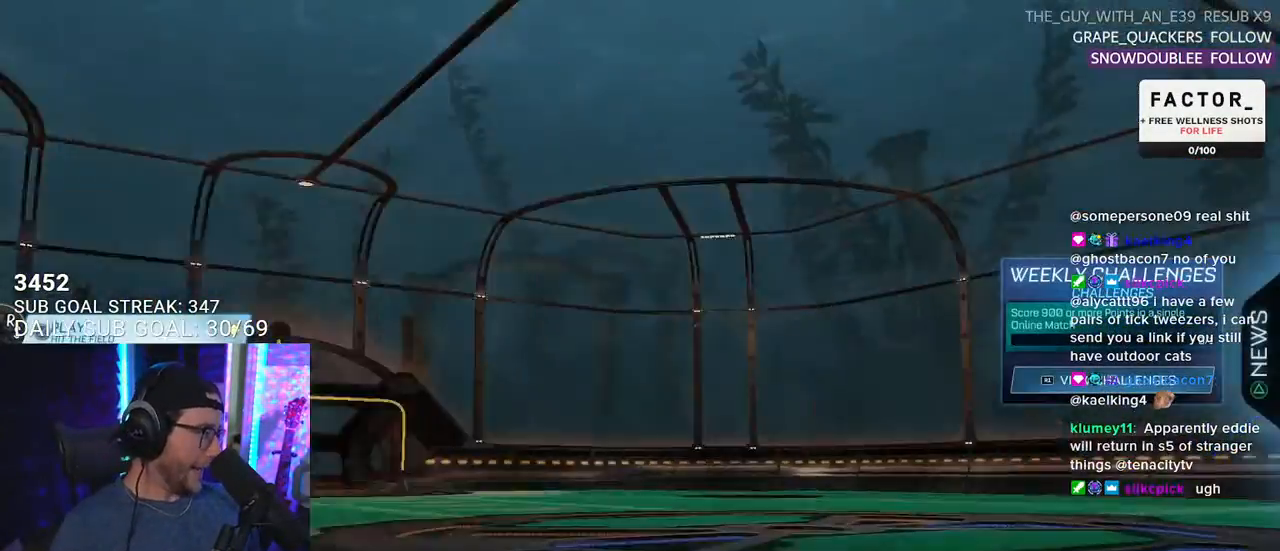
{"buttons": [], "left_stick": "center", "right_stick": "center", "events": []}
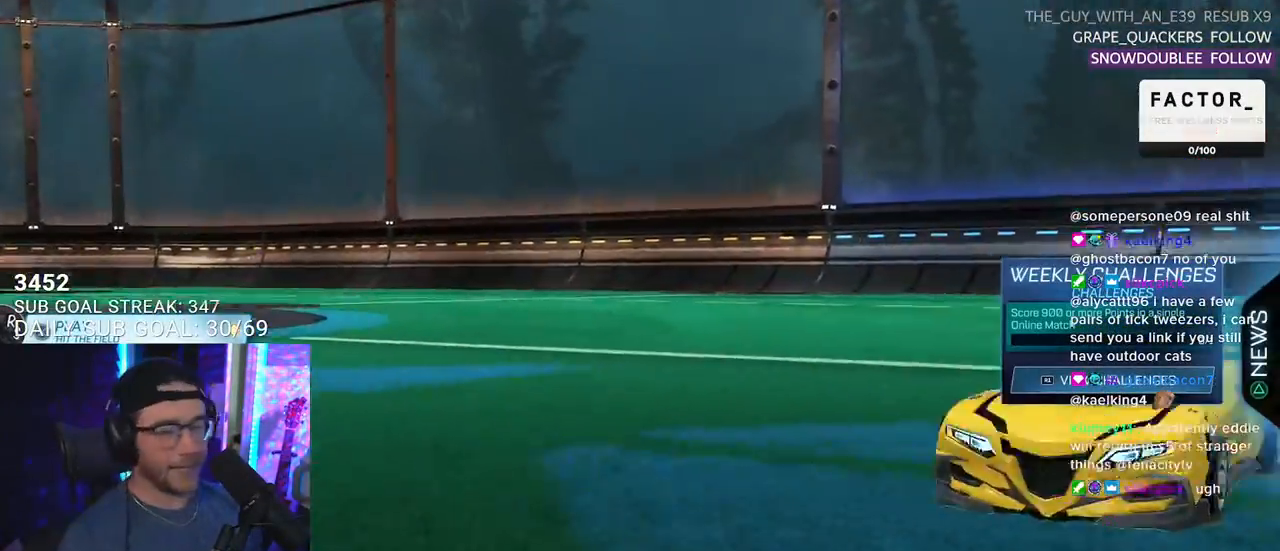
{"buttons": ["DPAD_DOWN"], "left_stick": "center", "right_stick": "center", "events": [[267, "DPAD_DOWN", "down"], [383, "DPAD_DOWN", "up"], [450, "DPAD_DOWN", "down"]]}
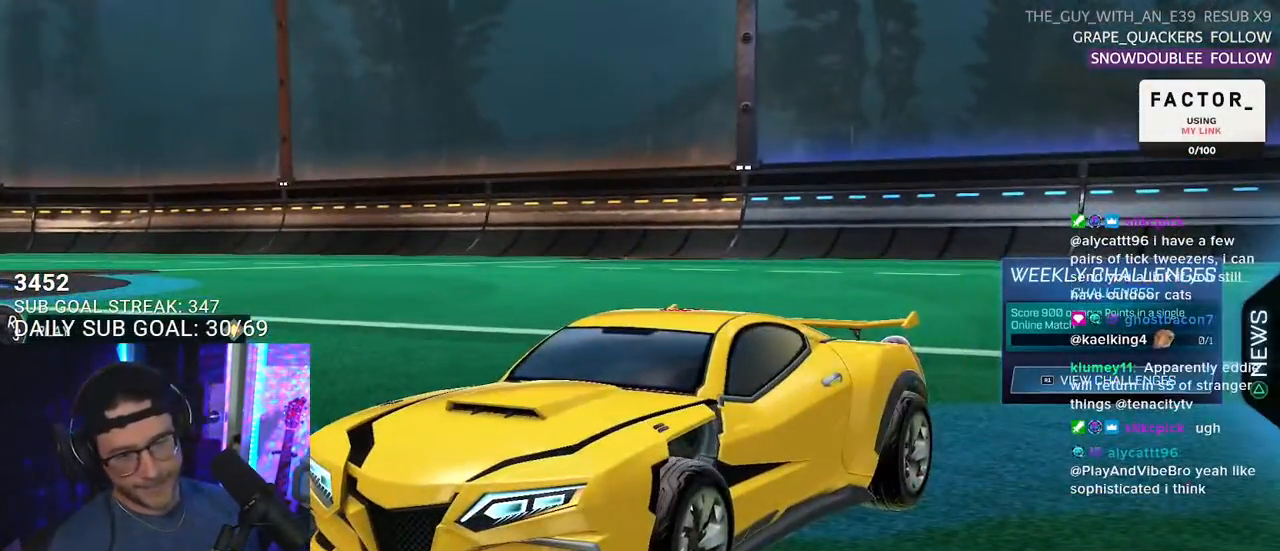
{"buttons": [], "left_stick": "center", "right_stick": "center", "events": [[33, "DPAD_DOWN", "up"], [117, "DPAD_DOWN", "down"], [183, "DPAD_DOWN", "up"], [217, "CROSS", "down"], [267, "CROSS", "up"]]}
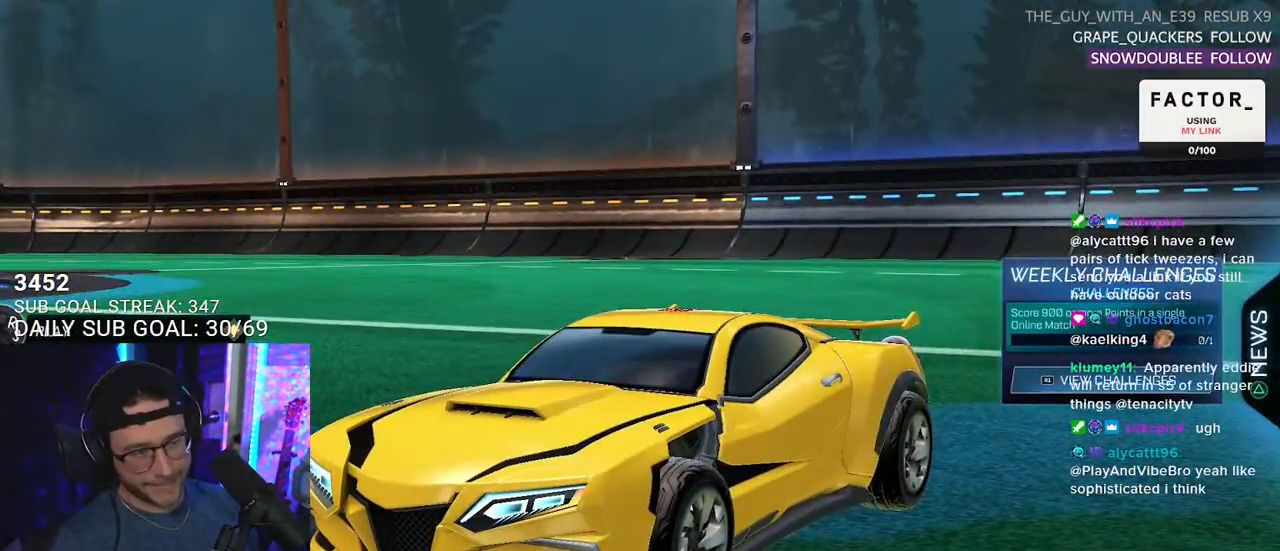
{"buttons": [], "left_stick": "center", "right_stick": "center", "events": [[317, "R1", "down"], [467, "R1", "up"]]}
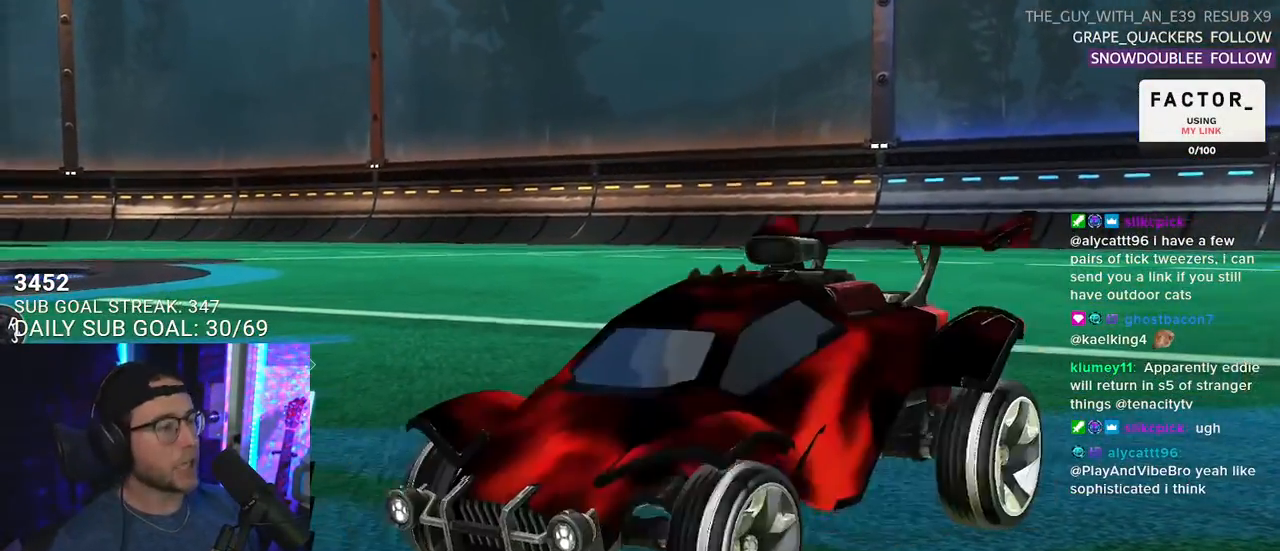
{"buttons": ["CIRCLE"], "left_stick": "center", "right_stick": "center", "events": [[467, "CIRCLE", "down"]]}
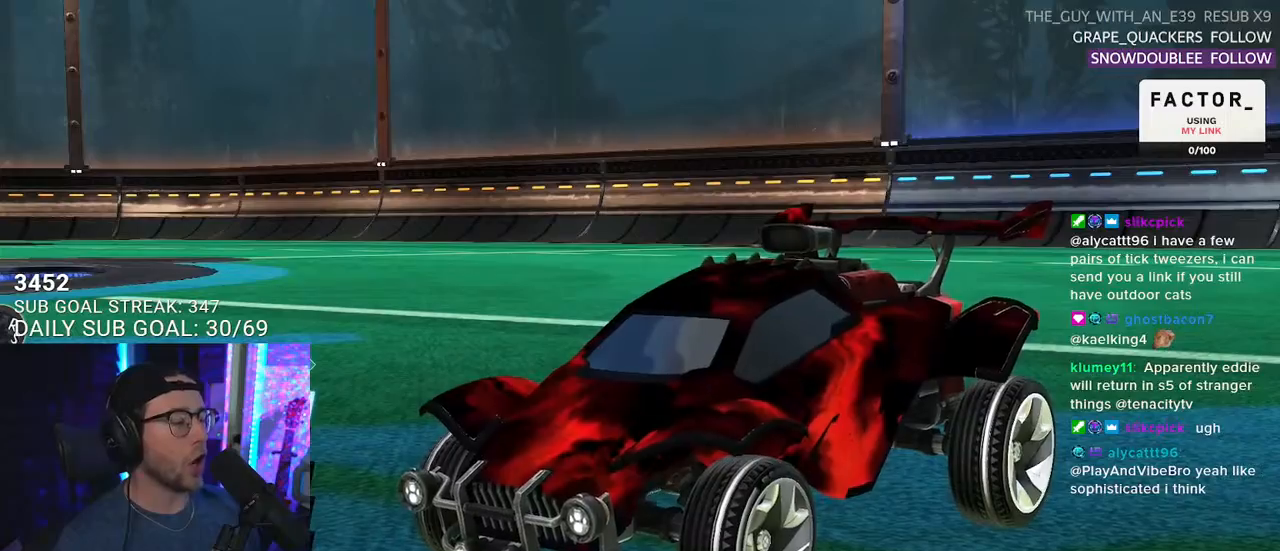
{"buttons": ["DPAD_UP"], "left_stick": "center", "right_stick": "center", "events": [[83, "CIRCLE", "up"], [150, "DPAD_UP", "down"], [217, "DPAD_UP", "up"], [300, "DPAD_UP", "down"], [367, "DPAD_UP", "up"], [483, "DPAD_UP", "down"]]}
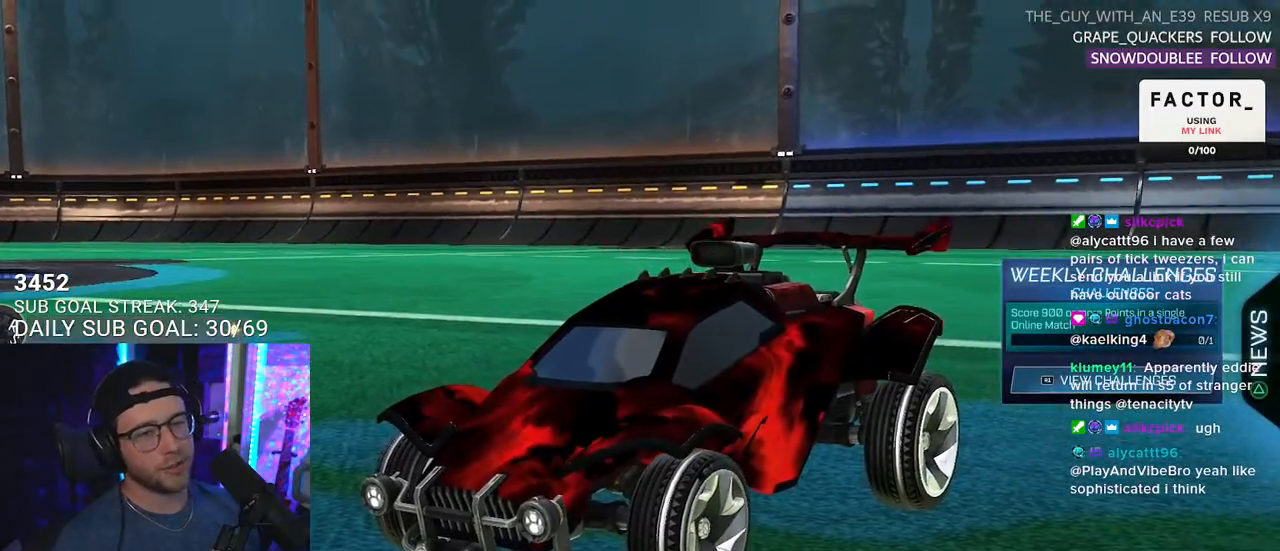
{"buttons": [], "left_stick": "center", "right_stick": "center", "events": [[17, "DPAD_UP", "up"], [33, "CROSS", "down"], [100, "CROSS", "up"]]}
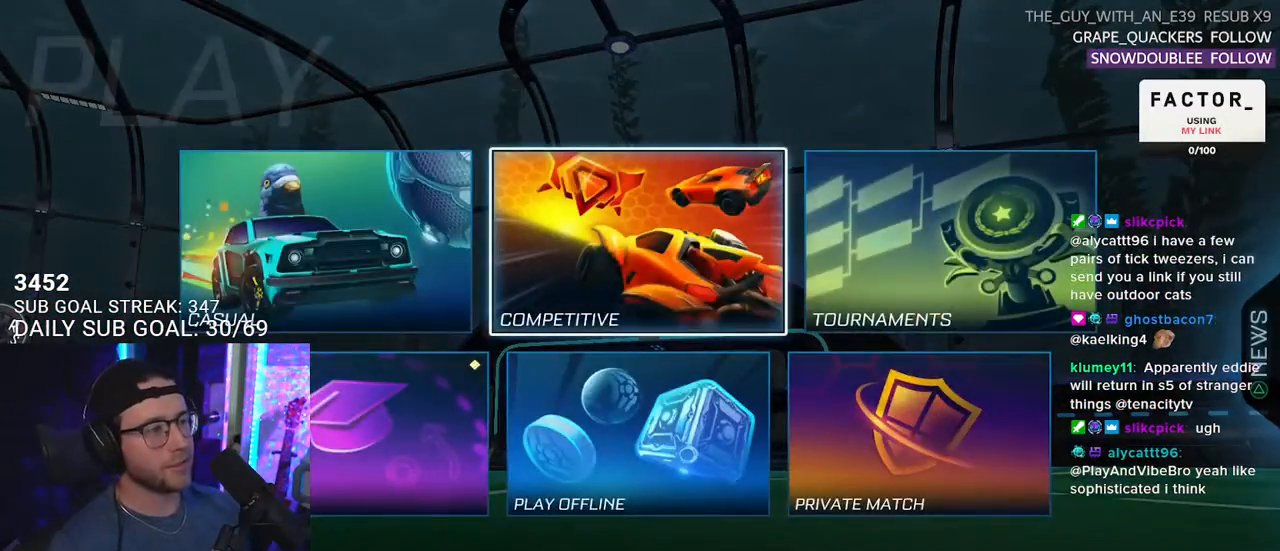
{"buttons": [], "left_stick": "center", "right_stick": "center", "events": [[50, "CROSS", "down"], [100, "CROSS", "up"]]}
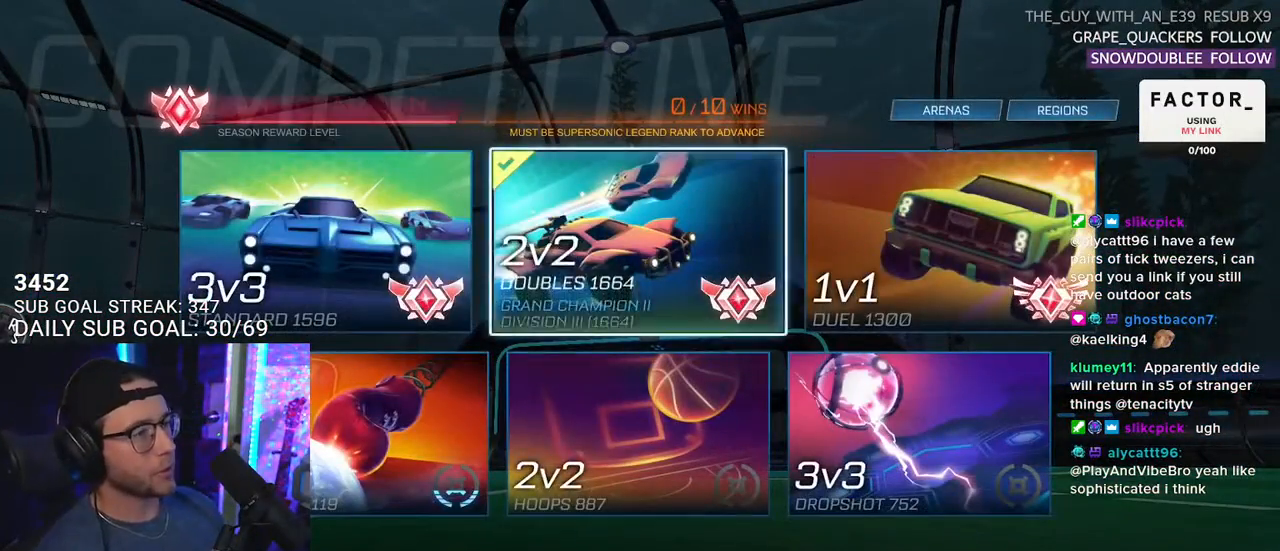
{"buttons": [], "left_stick": "center", "right_stick": "center", "events": [[217, "DPAD_RIGHT", "down"], [300, "DPAD_RIGHT", "up"]]}
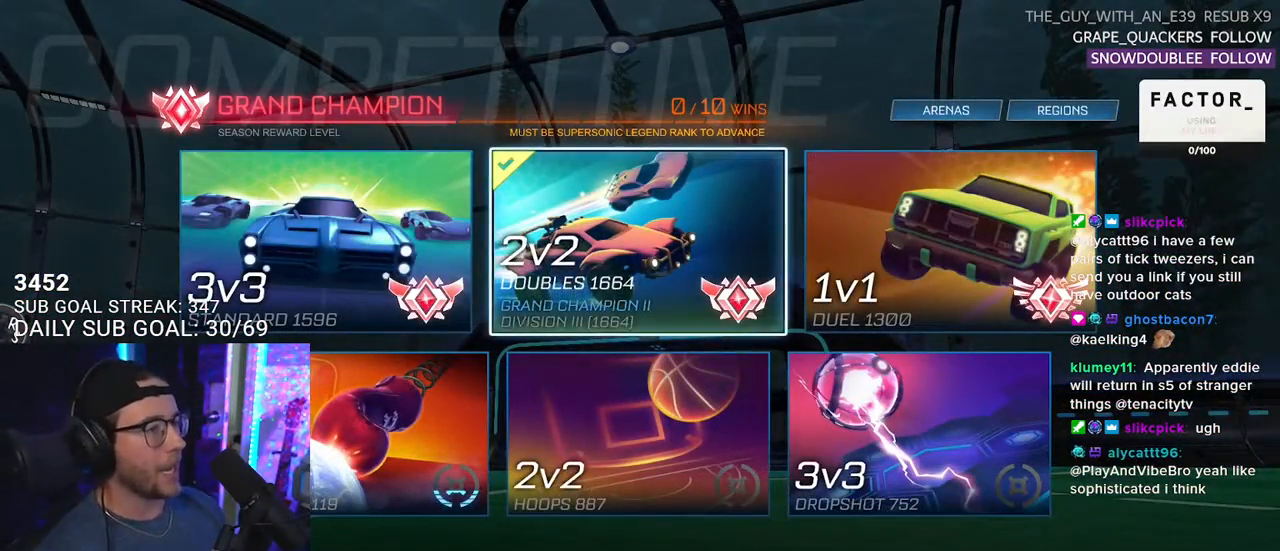
{"buttons": [], "left_stick": "center", "right_stick": "center", "events": [[100, "DPAD_DOWN", "down"], [167, "DPAD_DOWN", "up"], [217, "DPAD_DOWN", "down"], [317, "DPAD_DOWN", "up"], [367, "CROSS", "down"], [433, "CROSS", "up"]]}
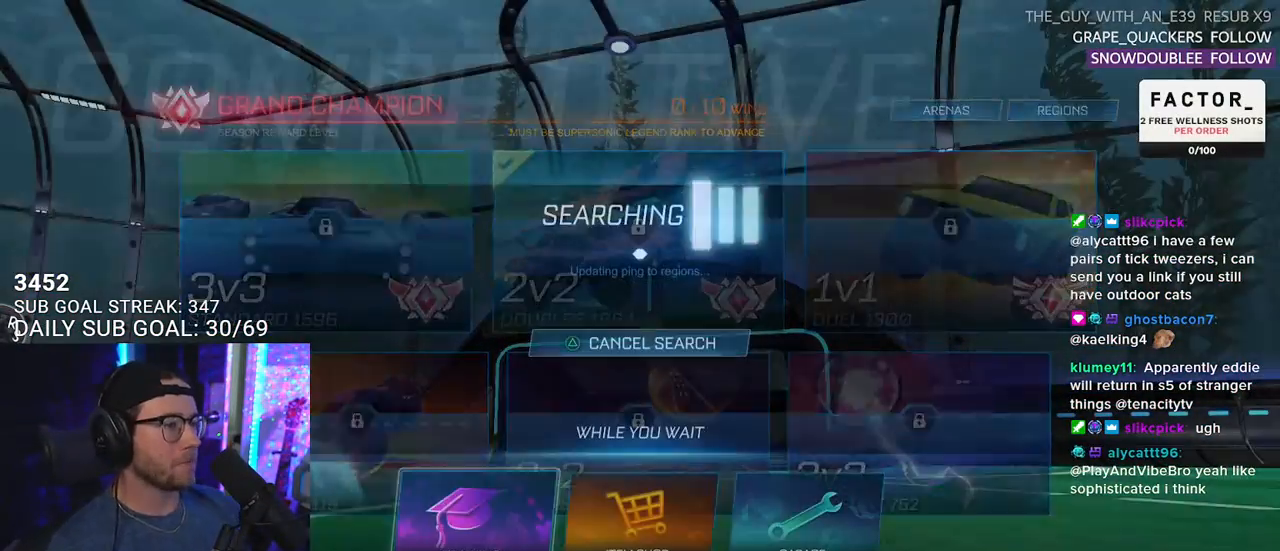
{"buttons": [], "left_stick": "center", "right_stick": "center", "events": [[267, "CROSS", "down"], [350, "CROSS", "up"]]}
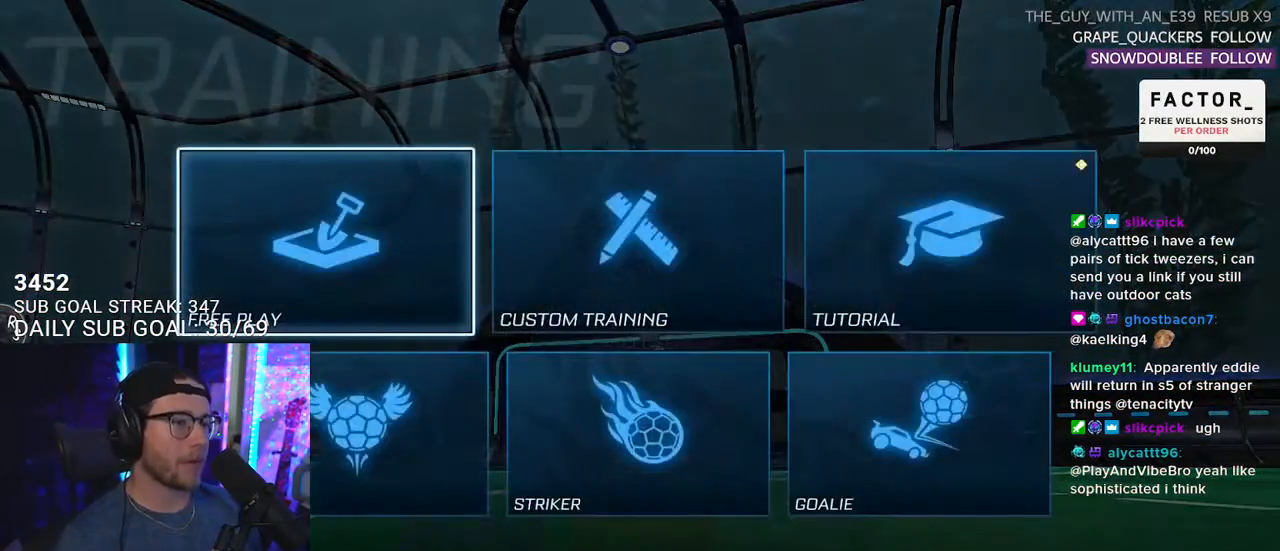
{"buttons": [], "left_stick": "center", "right_stick": "center", "events": [[183, "CROSS", "down"], [300, "CROSS", "up"], [400, "CROSS", "down"], [450, "CROSS", "up"]]}
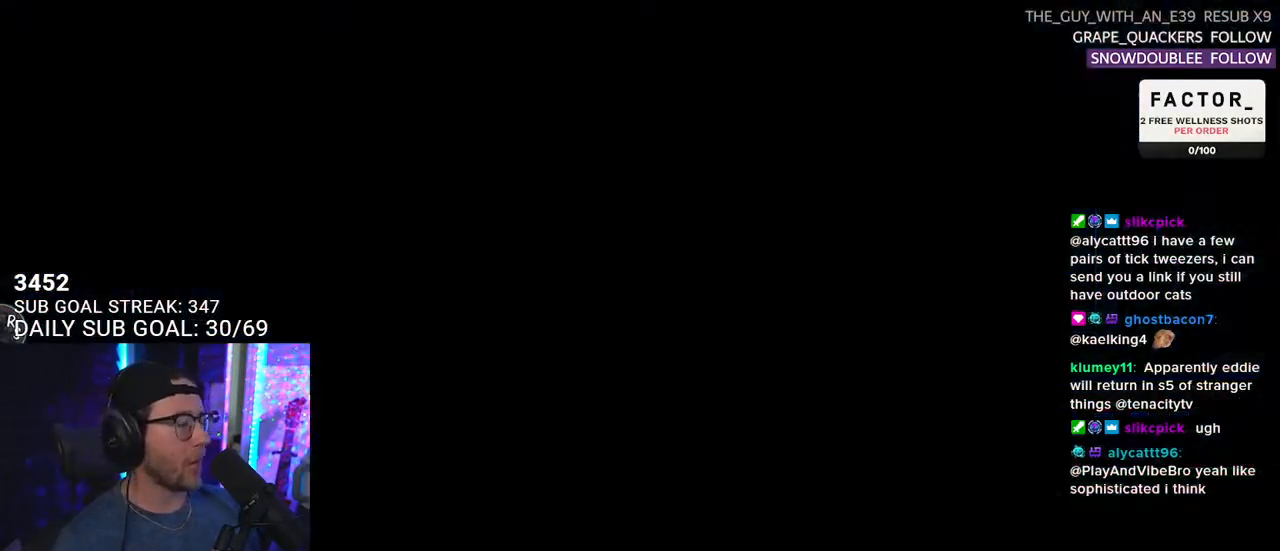
{"buttons": [], "left_stick": "center", "right_stick": "center", "events": [[50, "CROSS", "down"], [100, "CROSS", "up"]]}
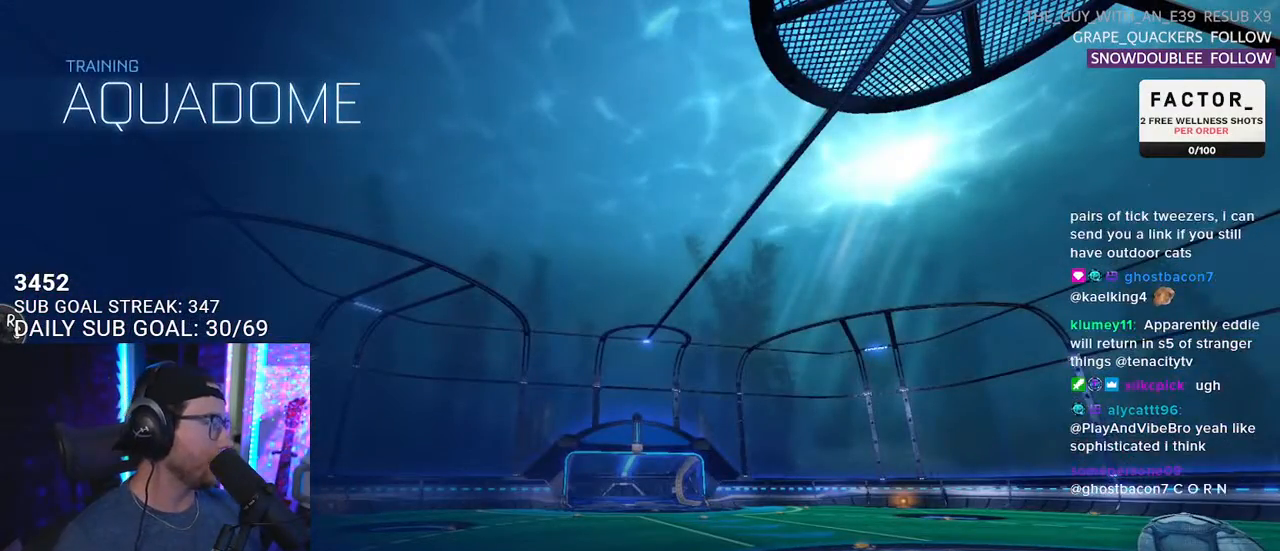
{"buttons": [], "left_stick": "center", "right_stick": "center", "events": []}
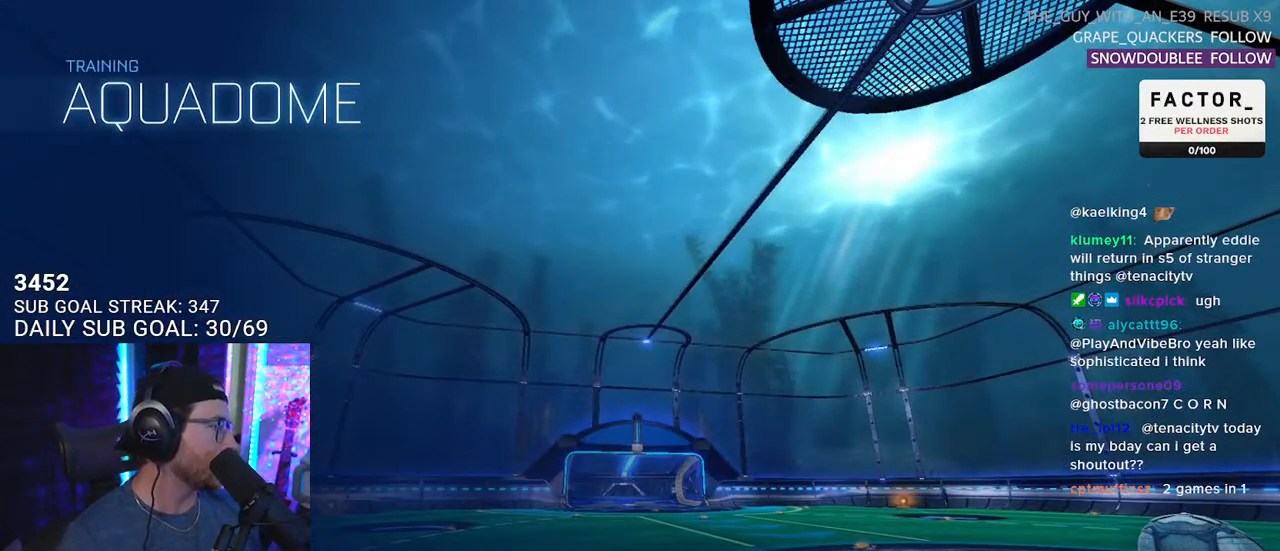
{"buttons": ["R1", "R2"], "left_stick": "right", "right_stick": "center", "events": [[217, "R1", "down"], [300, "left_stick", "right"], [450, "R2", "down"]]}
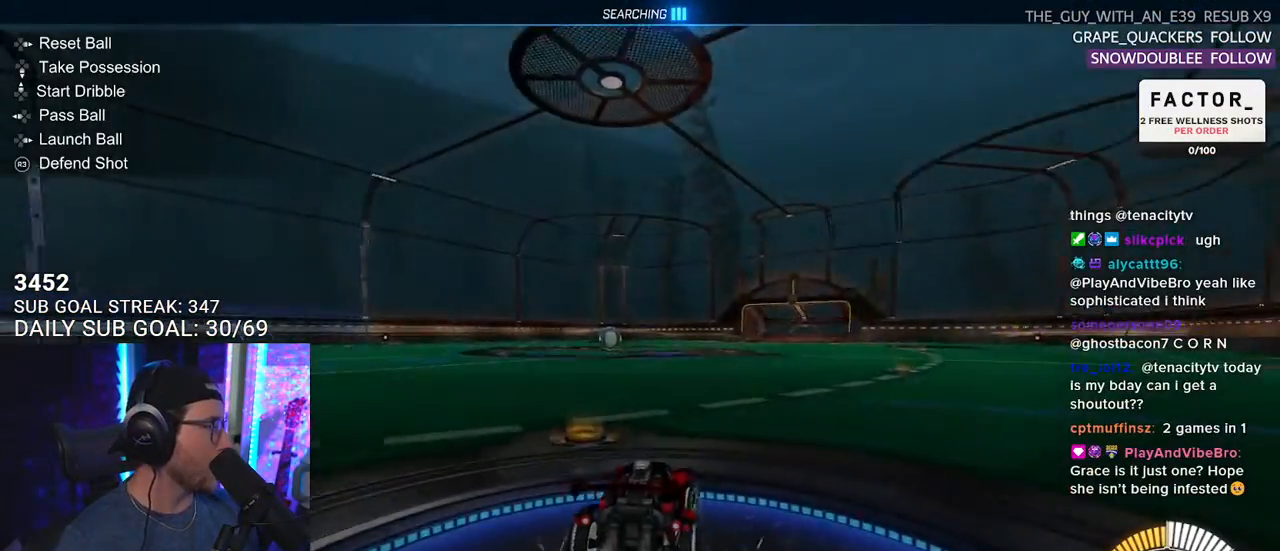
{"buttons": ["R1", "R2"], "left_stick": "right", "right_stick": "center", "events": []}
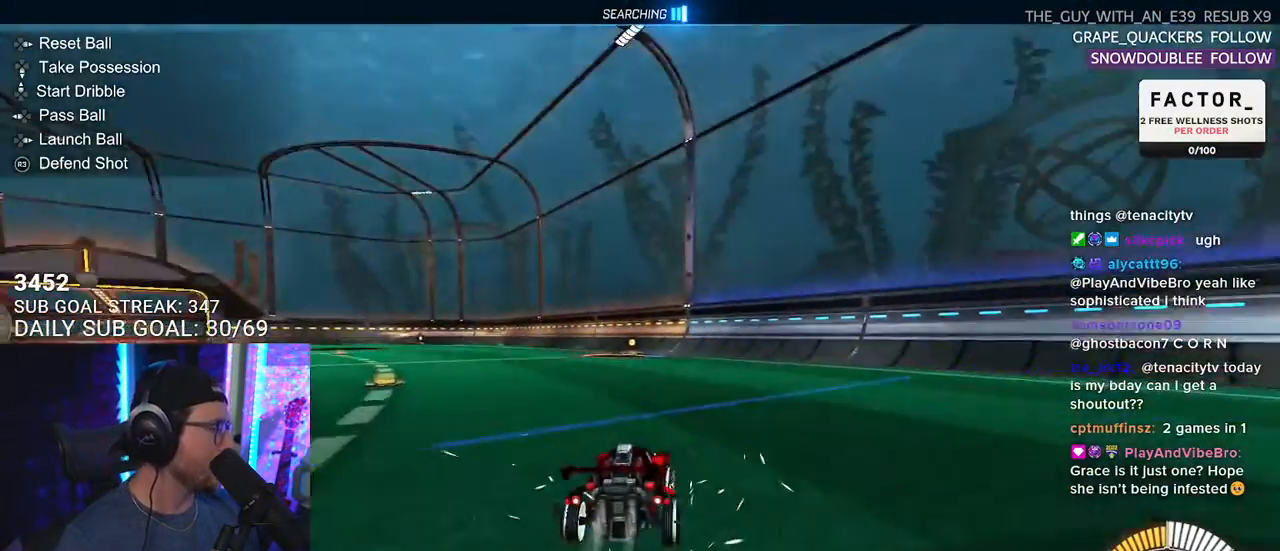
{"buttons": ["R2"], "left_stick": "center", "right_stick": "center", "events": [[117, "left_stick", "center"], [200, "DPAD_DOWN", "down"], [233, "R1", "up"], [300, "DPAD_DOWN", "up"], [300, "TRIANGLE", "down"], [350, "left_stick", "down-left"], [417, "TRIANGLE", "up"], [467, "left_stick", "center"]]}
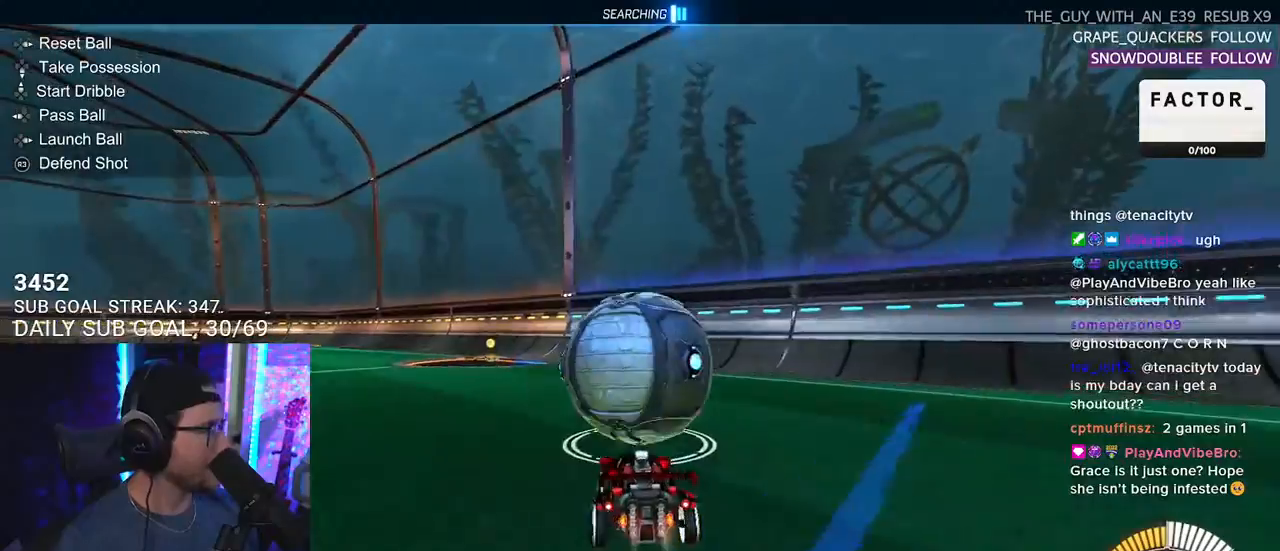
{"buttons": ["L2"], "left_stick": "left", "right_stick": "center", "events": [[33, "R1", "down"], [117, "left_stick", "right"], [233, "R1", "up"], [233, "left_stick", "center"], [400, "R2", "up"], [417, "left_stick", "left"], [433, "L2", "down"]]}
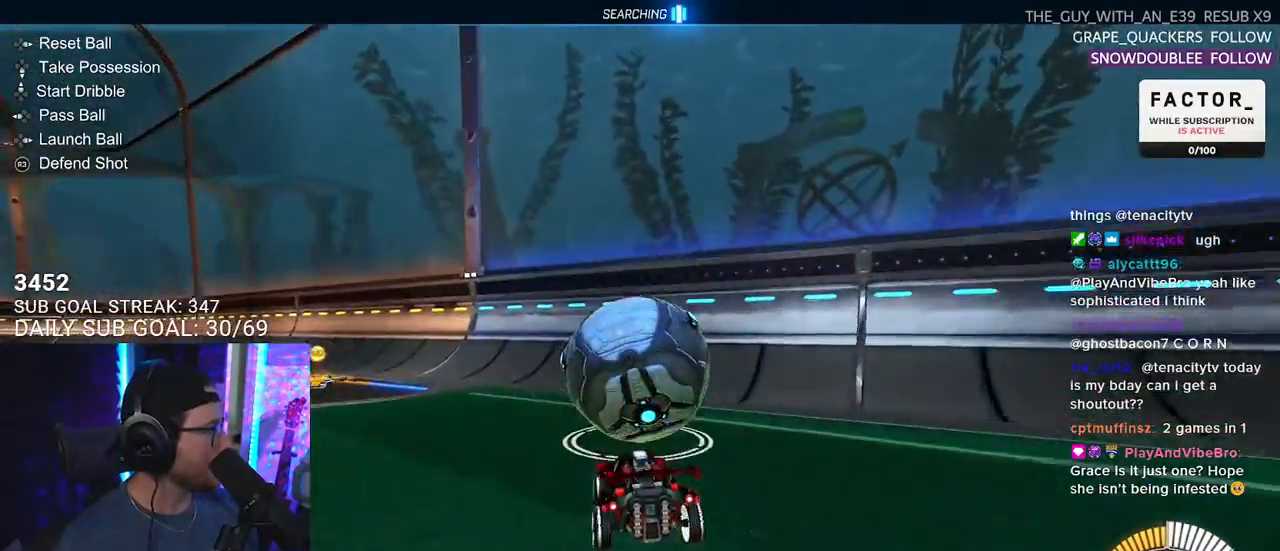
{"buttons": ["R1", "R2"], "left_stick": "right", "right_stick": "center", "events": [[17, "L2", "up"], [17, "left_stick", "center"], [33, "R2", "down"], [167, "R1", "down"], [367, "left_stick", "right"]]}
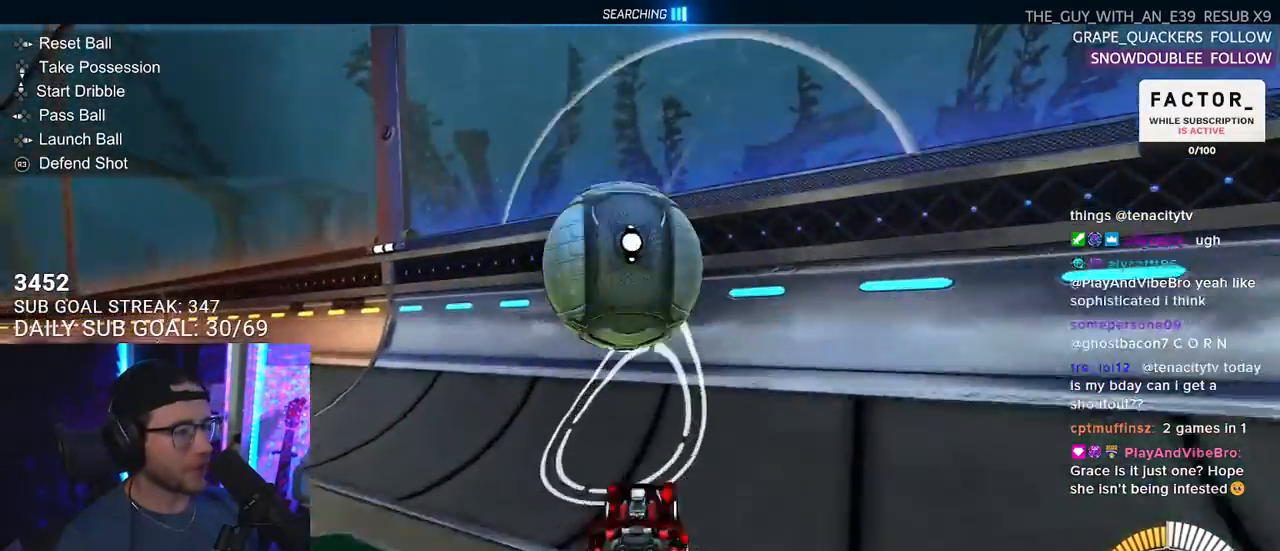
{"buttons": ["CROSS", "R2", "L3"], "left_stick": "left", "right_stick": "center", "events": [[33, "left_stick", "center"], [233, "left_stick", "left"], [317, "R1", "up"], [417, "CROSS", "down"], [433, "L3", "down"]]}